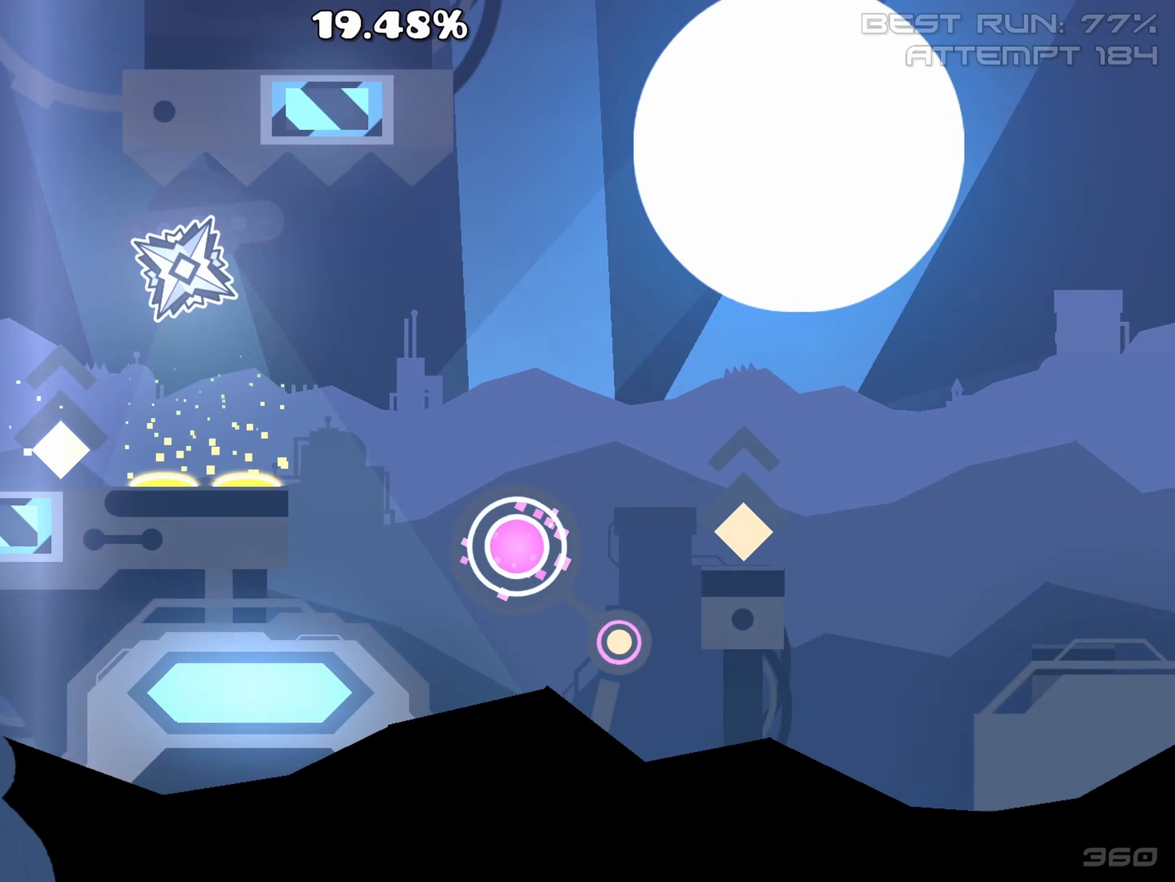
Gameplay with a controller (PlayStation layout); each line is a JSON object with the inputs held at the frame after it. "events" lists button and stick changes between this image and that frame as [ms after this image, input, new state], when the widget could be followed in between.
{"buttons": [], "left_stick": "center", "right_stick": "center", "events": [[267, "R2", "down"], [433, "R2", "up"]]}
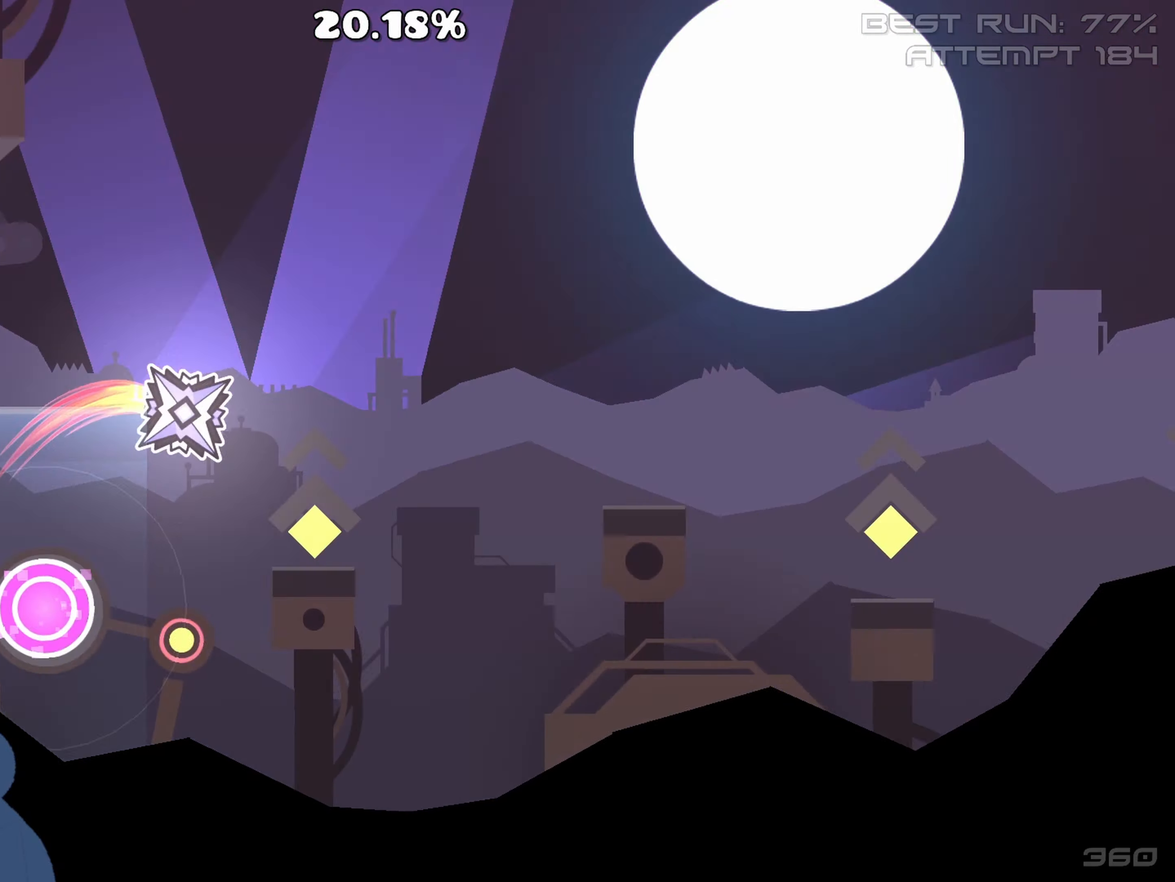
{"buttons": [], "left_stick": "center", "right_stick": "center", "events": [[150, "R2", "down"], [300, "R2", "up"]]}
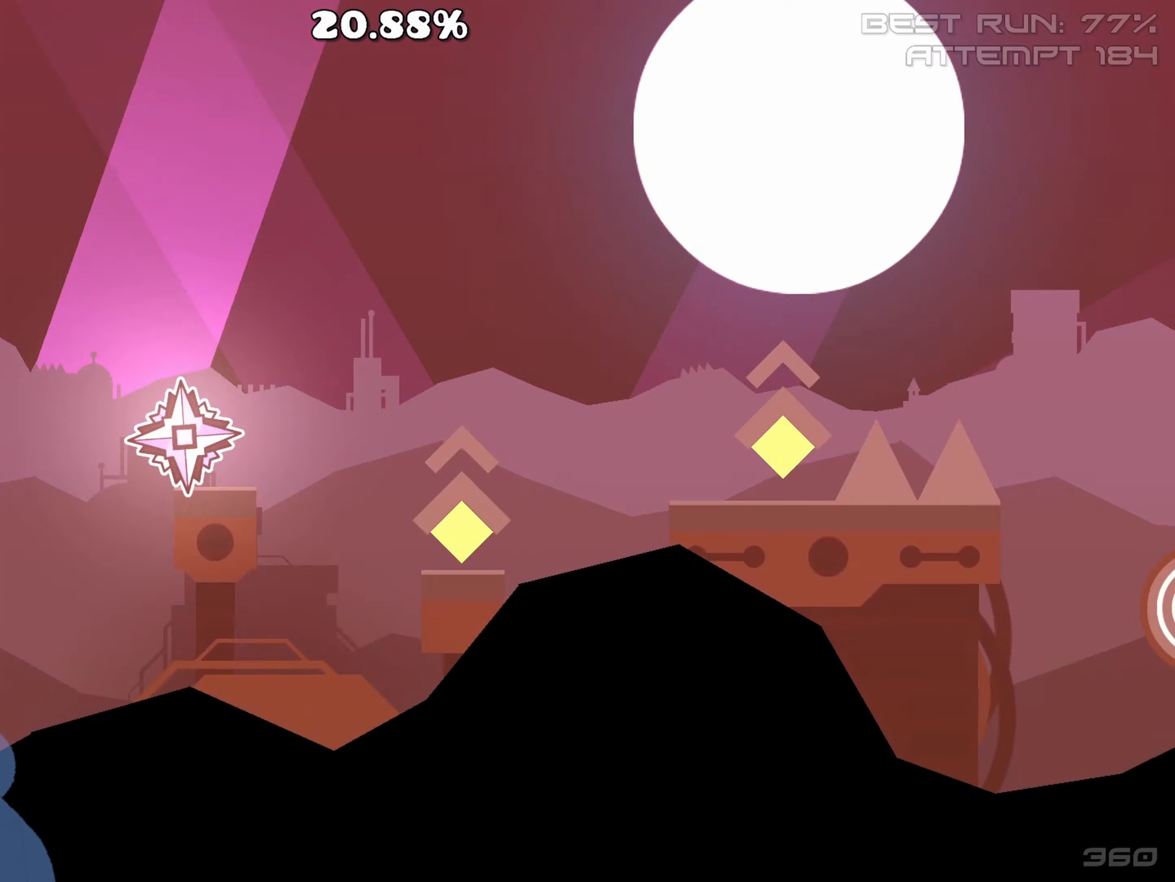
{"buttons": [], "left_stick": "center", "right_stick": "center", "events": [[317, "R2", "down"], [467, "R2", "up"]]}
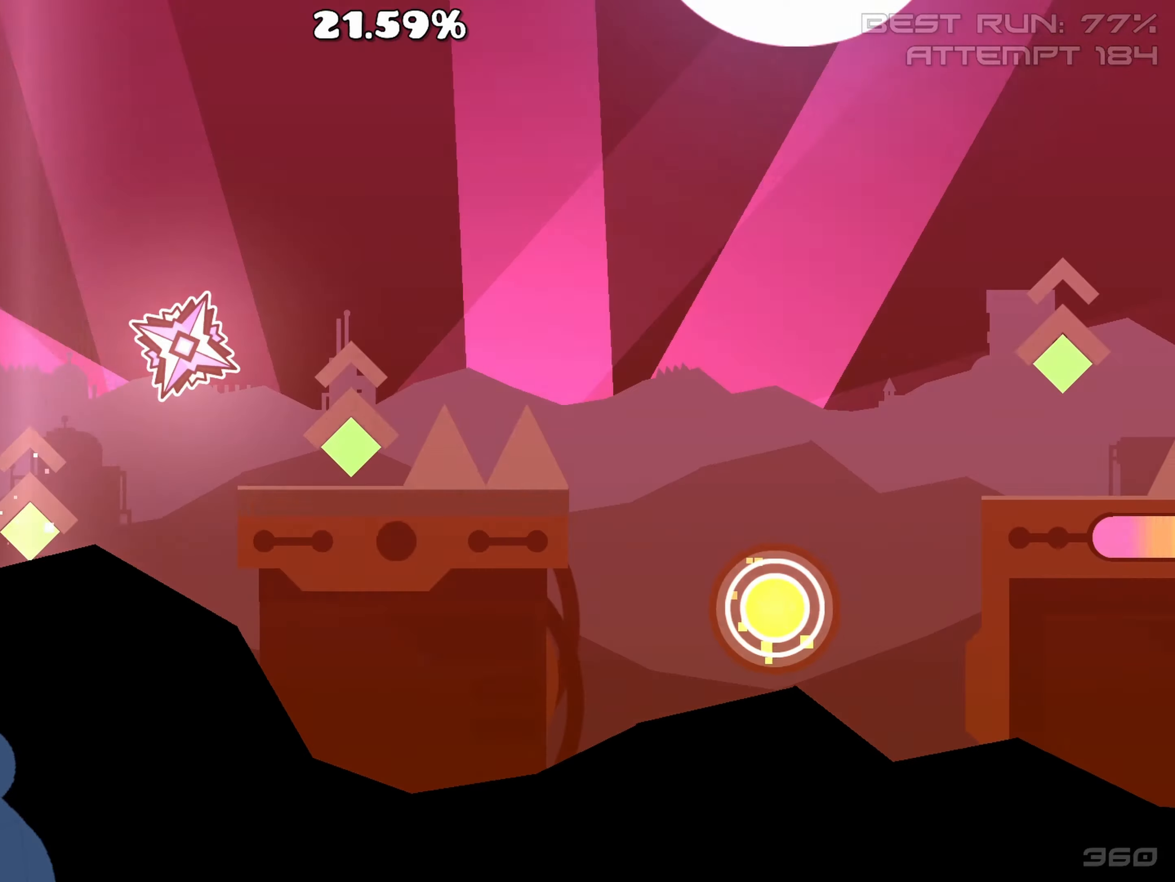
{"buttons": [], "left_stick": "center", "right_stick": "center", "events": [[167, "R2", "down"], [317, "R2", "up"]]}
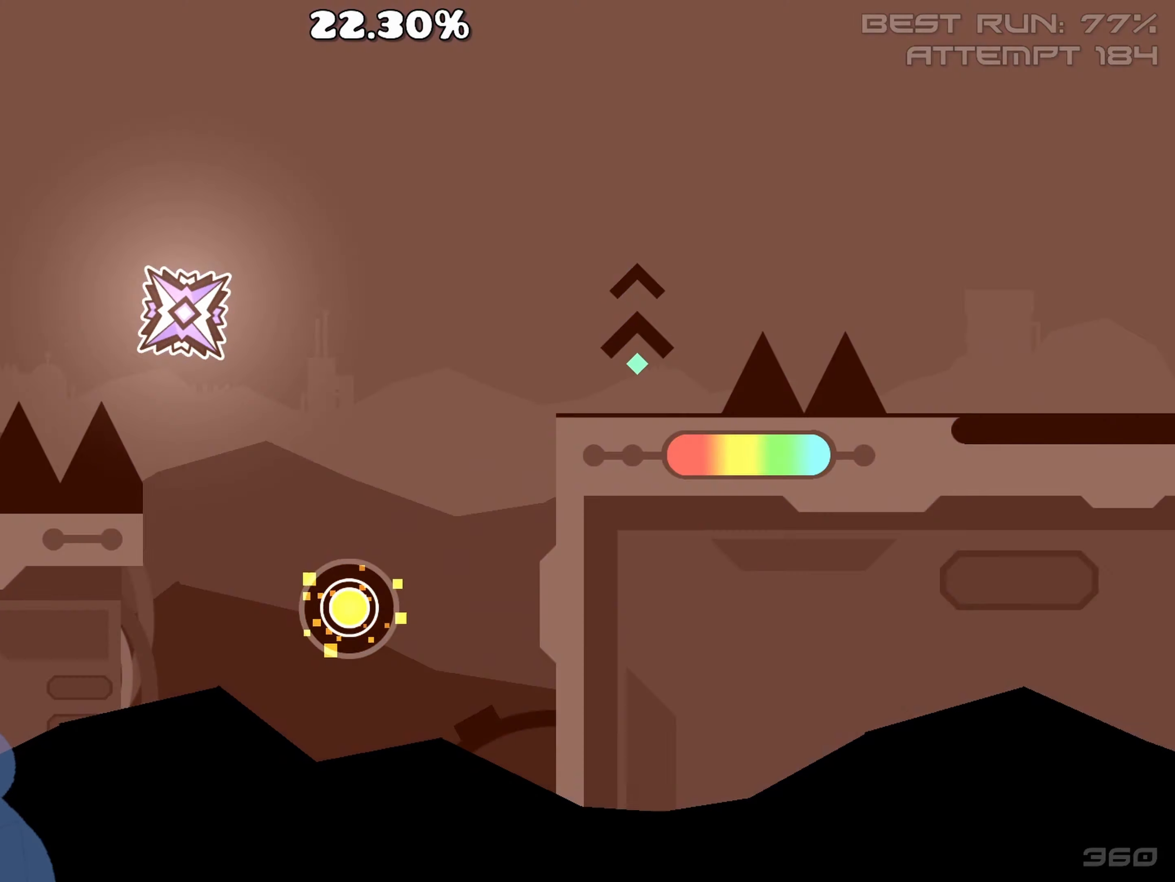
{"buttons": [], "left_stick": "center", "right_stick": "center", "events": []}
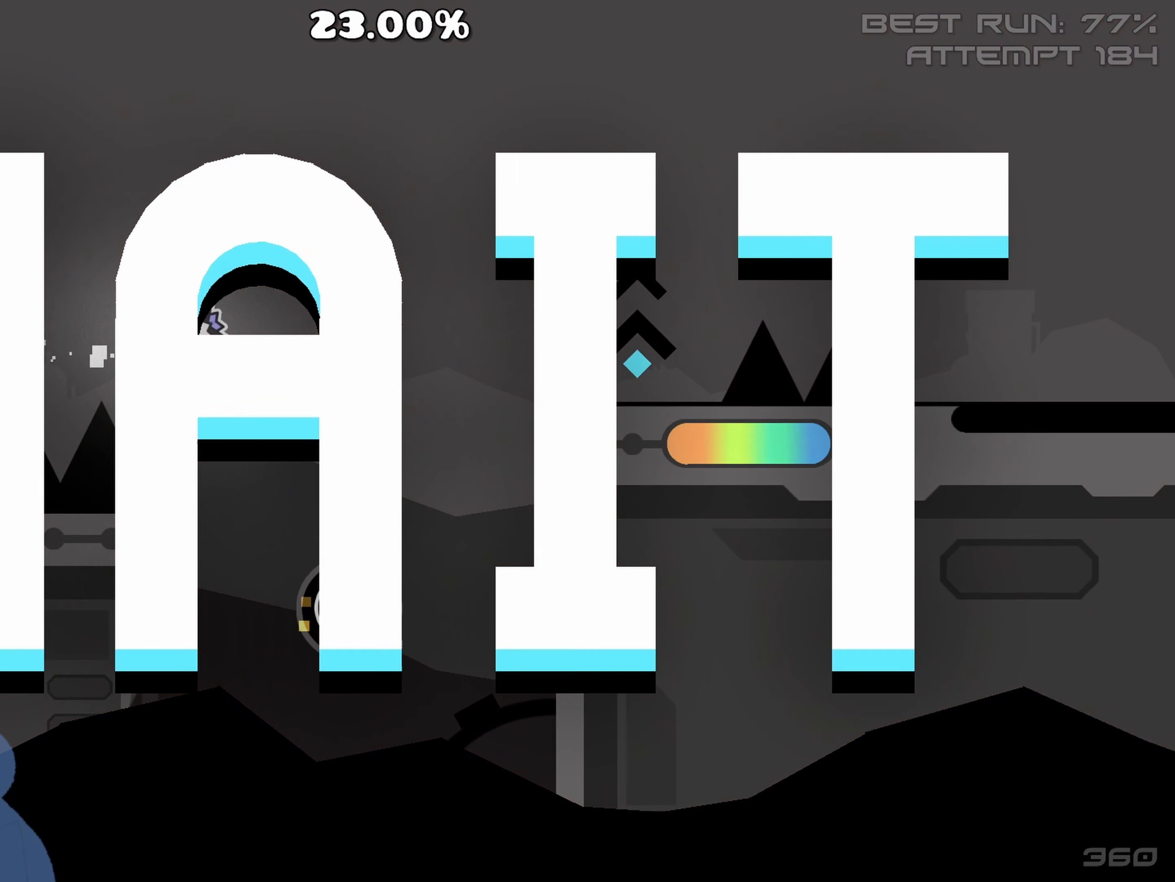
{"buttons": [], "left_stick": "center", "right_stick": "center", "events": []}
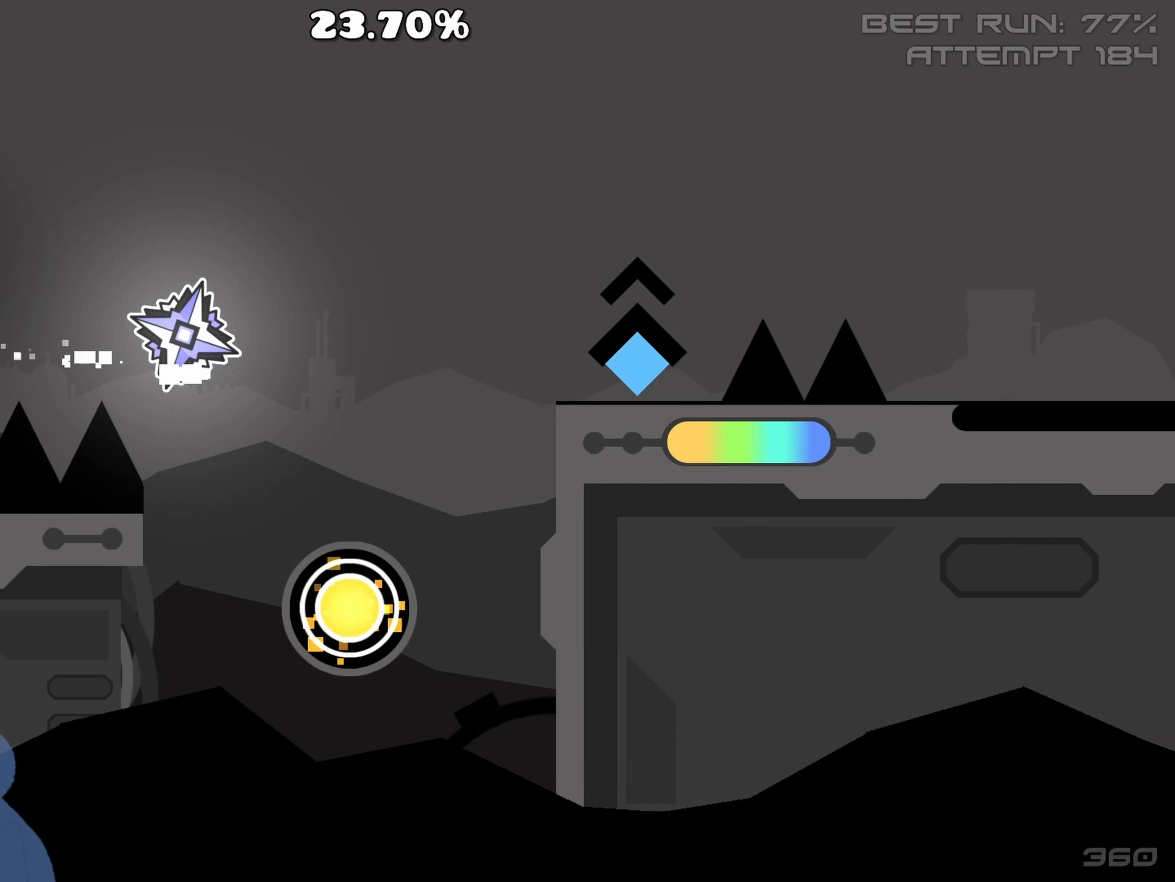
{"buttons": [], "left_stick": "center", "right_stick": "center", "events": []}
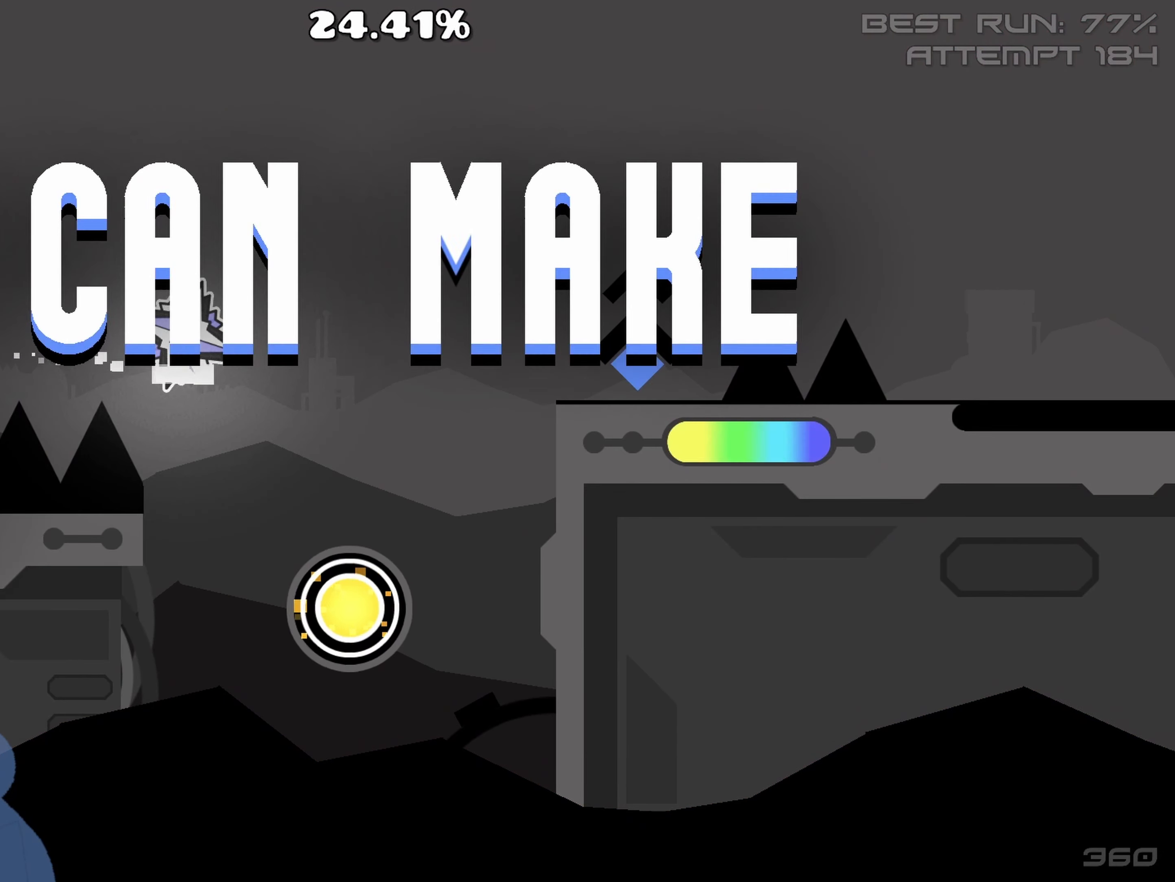
{"buttons": [], "left_stick": "center", "right_stick": "center", "events": []}
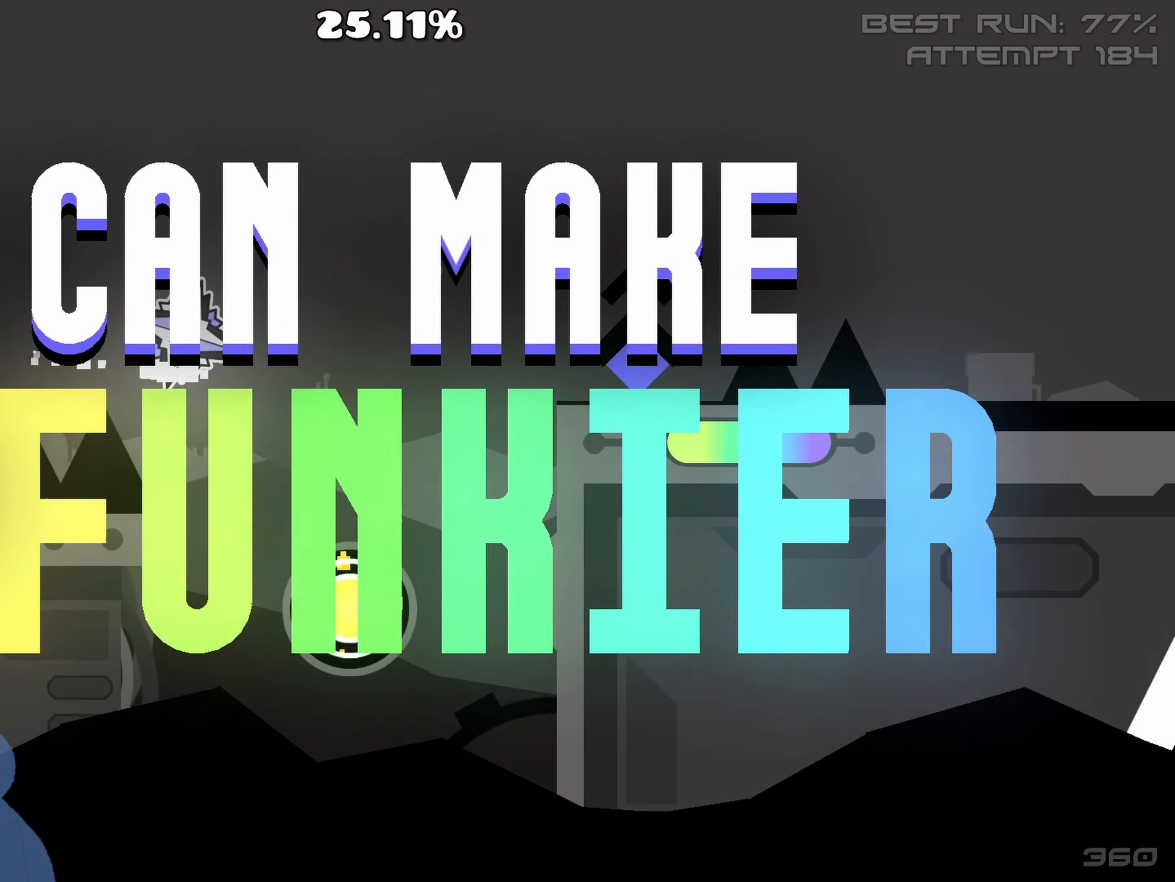
{"buttons": [], "left_stick": "center", "right_stick": "center", "events": []}
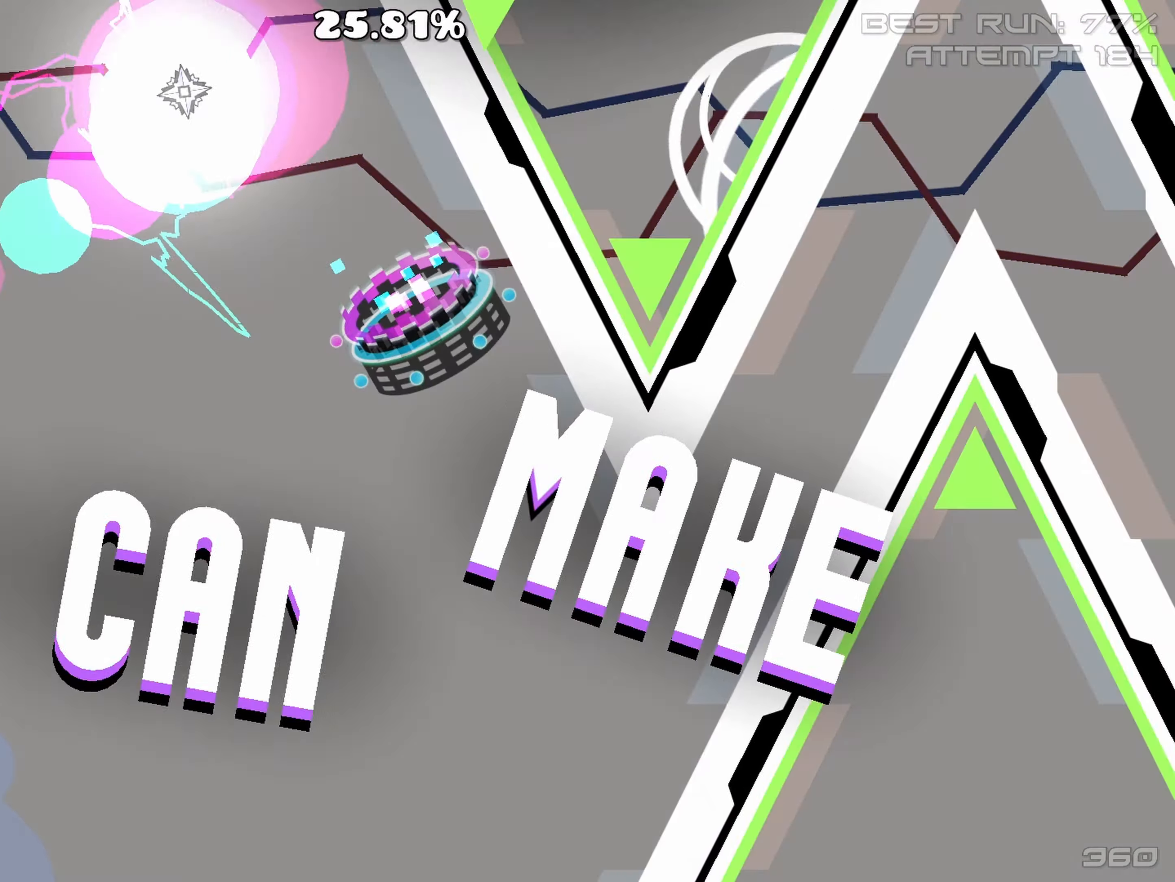
{"buttons": ["R2"], "left_stick": "center", "right_stick": "center", "events": [[484, "R2", "down"]]}
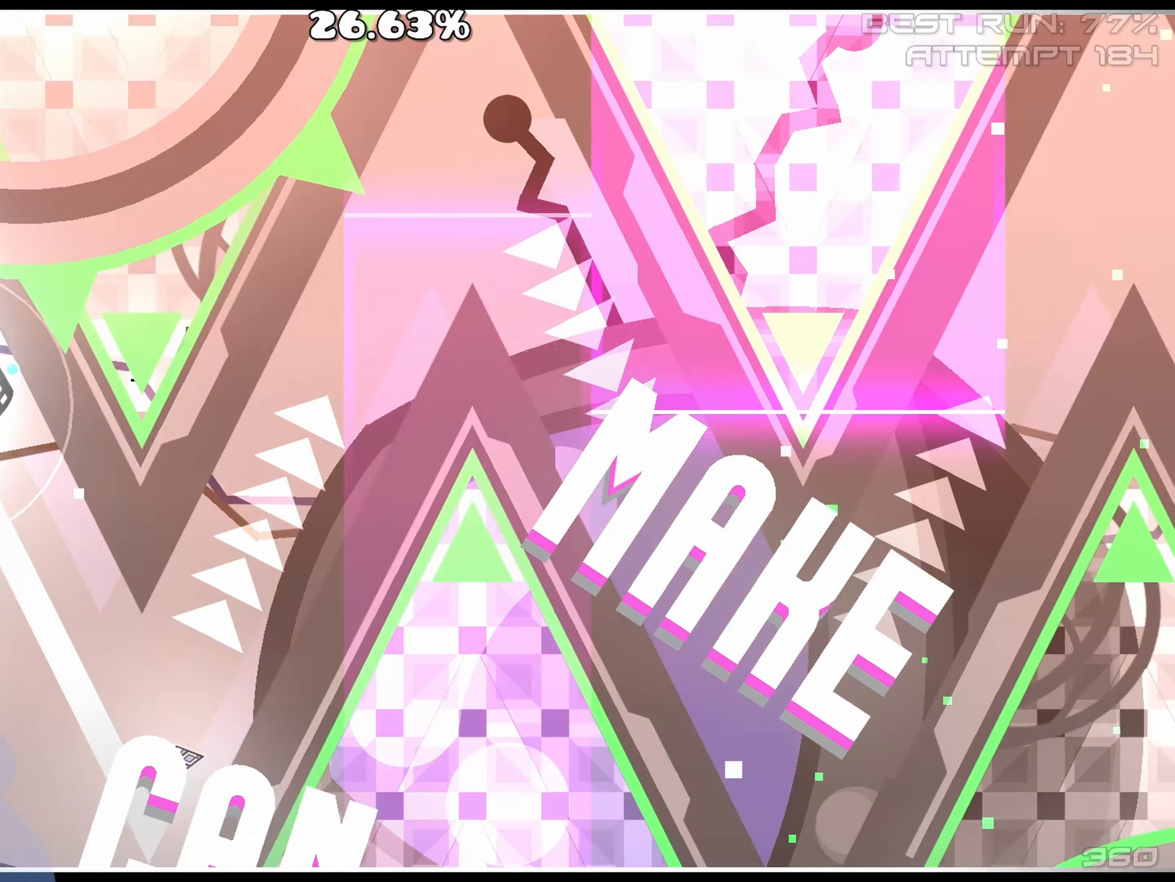
{"buttons": [], "left_stick": "center", "right_stick": "center", "events": [[300, "R2", "up"]]}
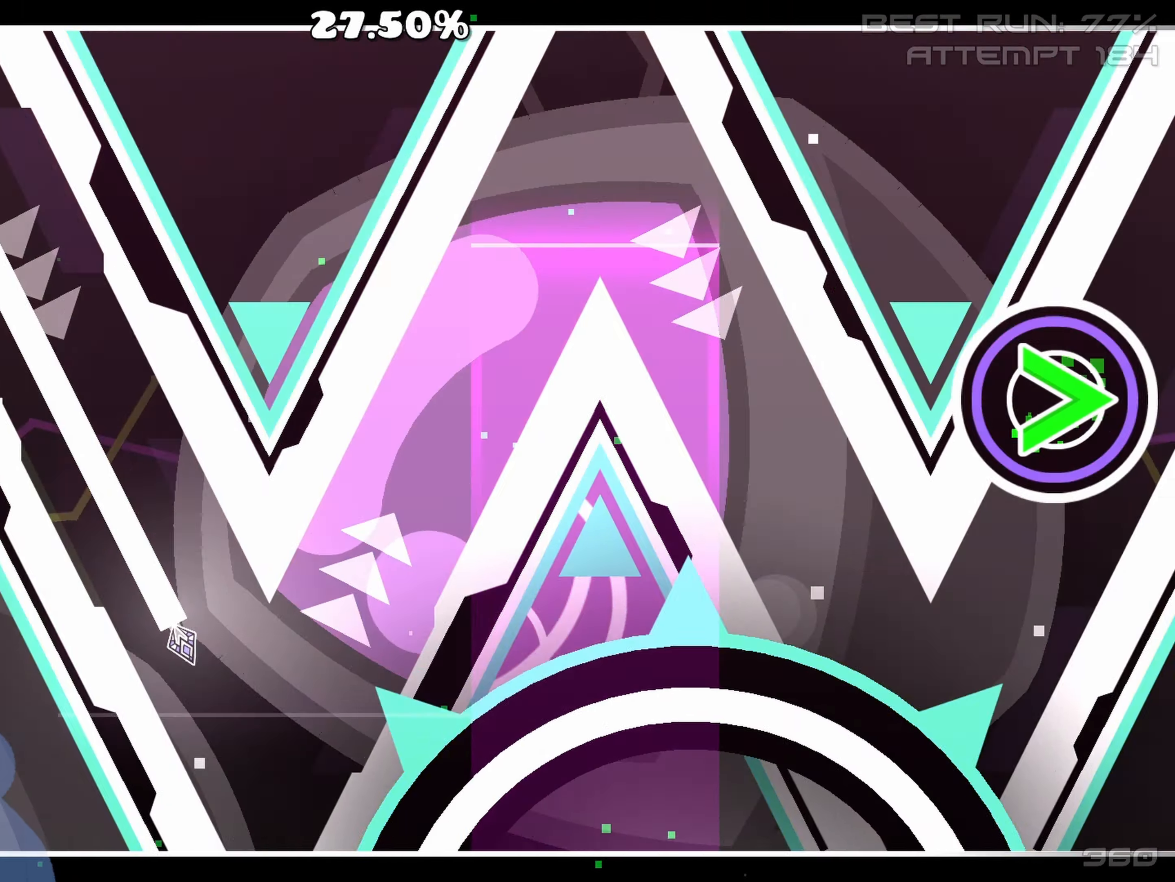
{"buttons": [], "left_stick": "center", "right_stick": "center", "events": [[117, "R2", "down"], [416, "R2", "up"]]}
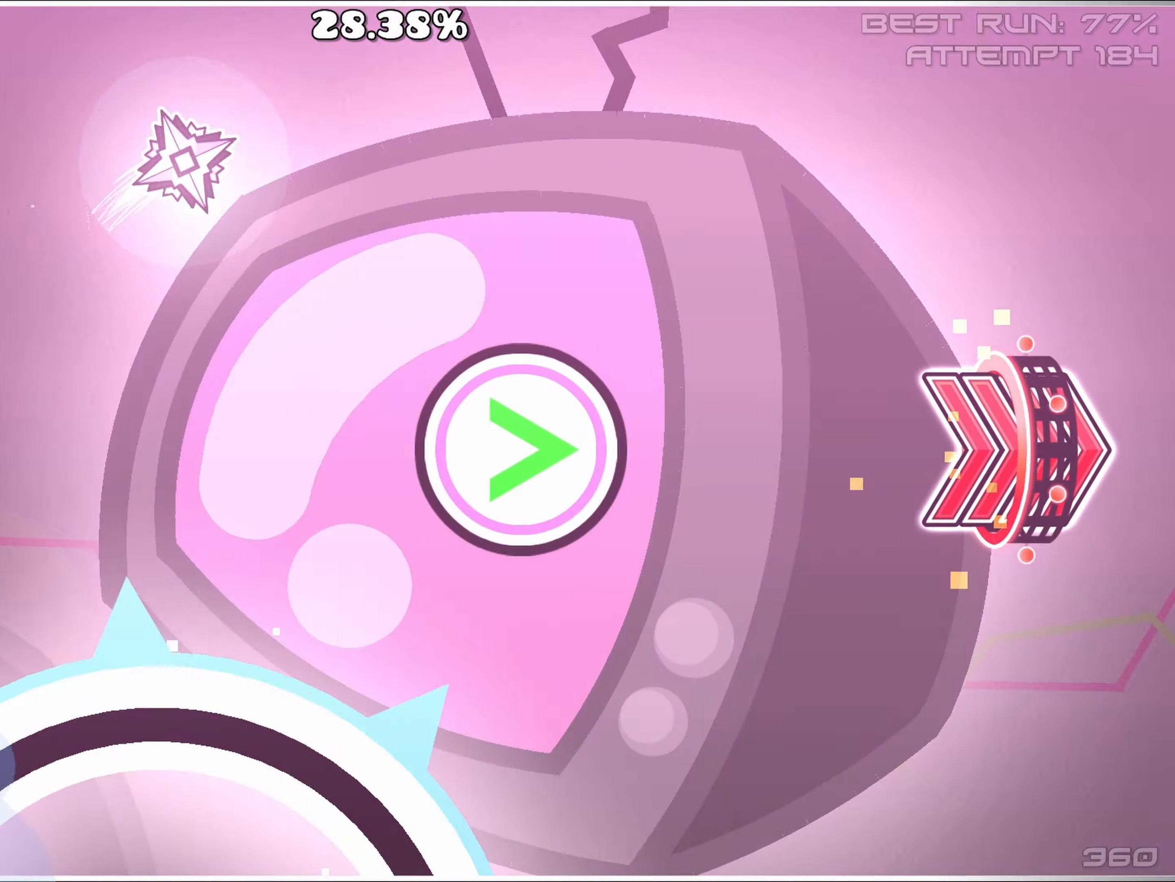
{"buttons": ["R2"], "left_stick": "center", "right_stick": "center", "events": [[350, "R2", "down"]]}
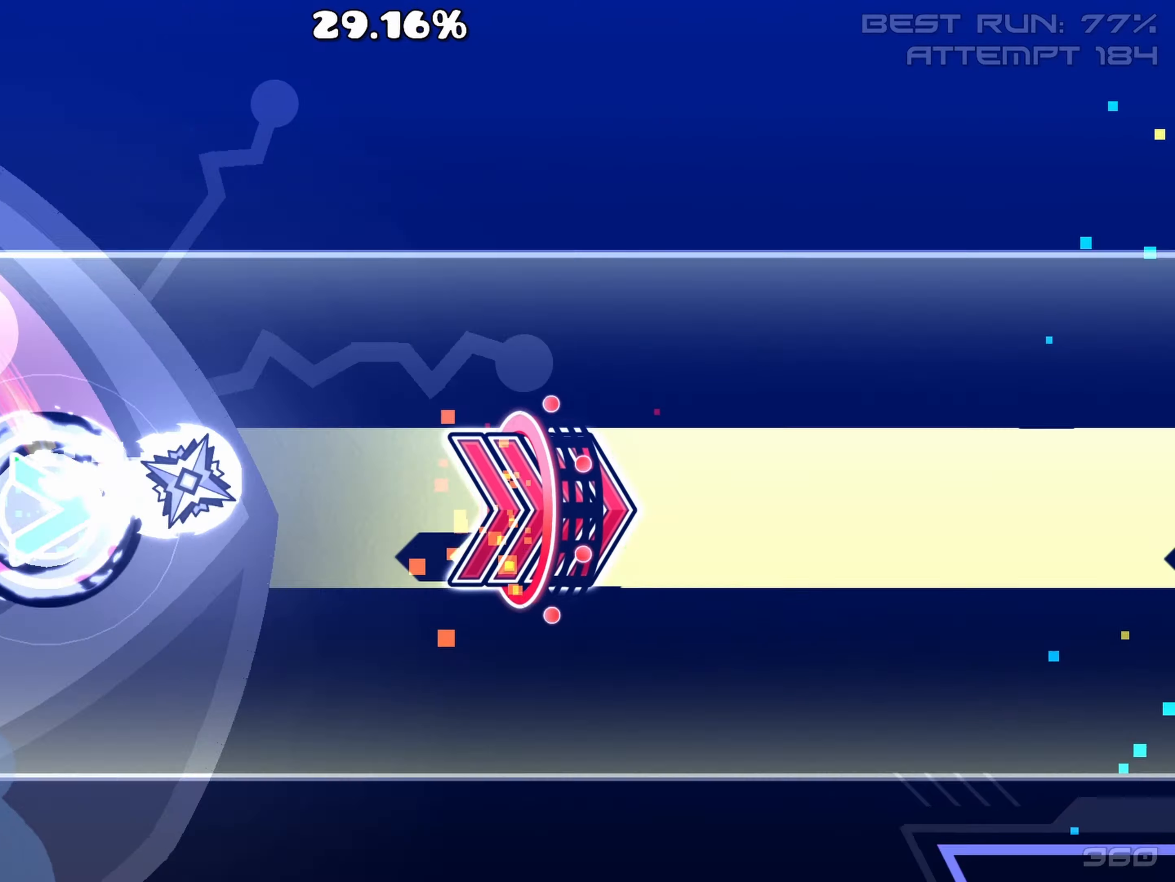
{"buttons": ["R2"], "left_stick": "center", "right_stick": "center", "events": []}
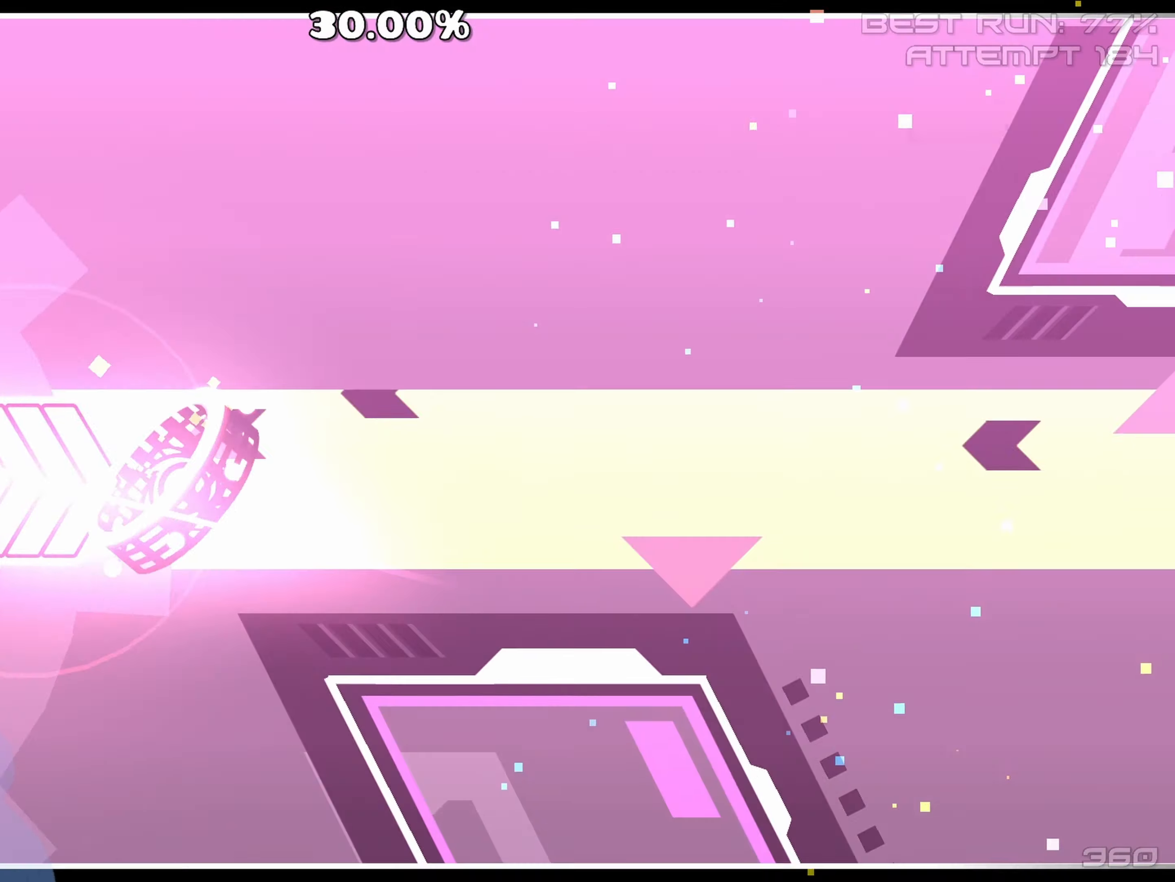
{"buttons": [], "left_stick": "center", "right_stick": "center", "events": [[50, "R2", "up"], [333, "R2", "down"], [466, "R2", "up"]]}
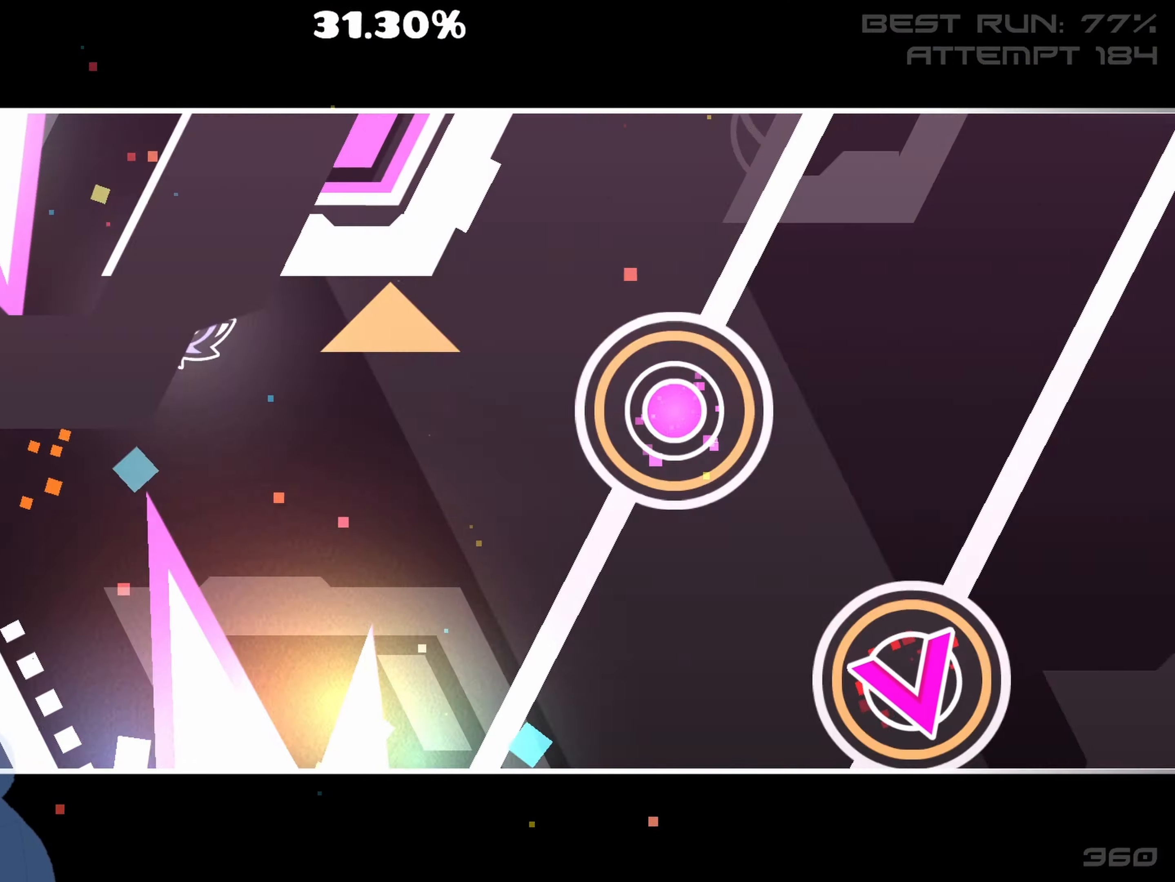
{"buttons": ["R2"], "left_stick": "center", "right_stick": "center", "events": [[116, "R2", "down"], [183, "R2", "up"], [250, "R2", "down"], [333, "R2", "up"], [500, "R2", "down"]]}
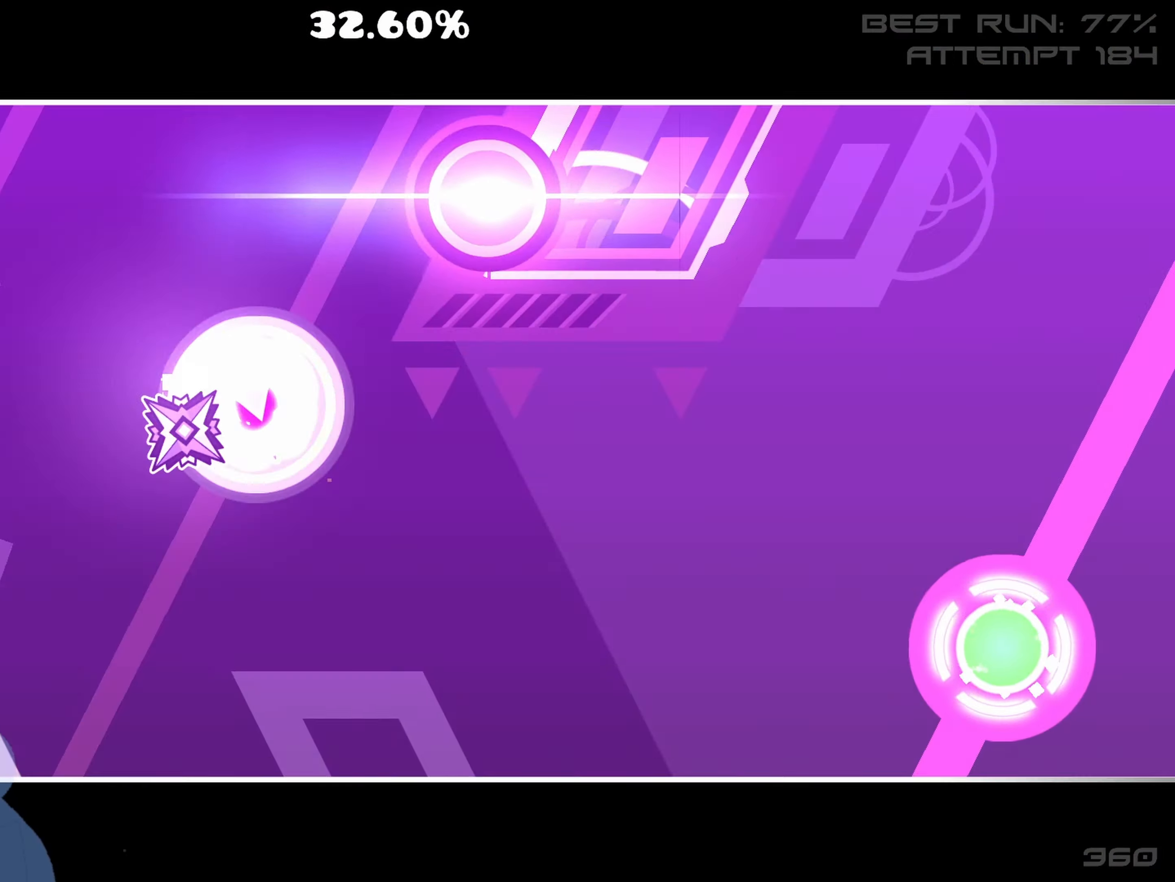
{"buttons": [], "left_stick": "center", "right_stick": "center", "events": [[466, "R2", "up"]]}
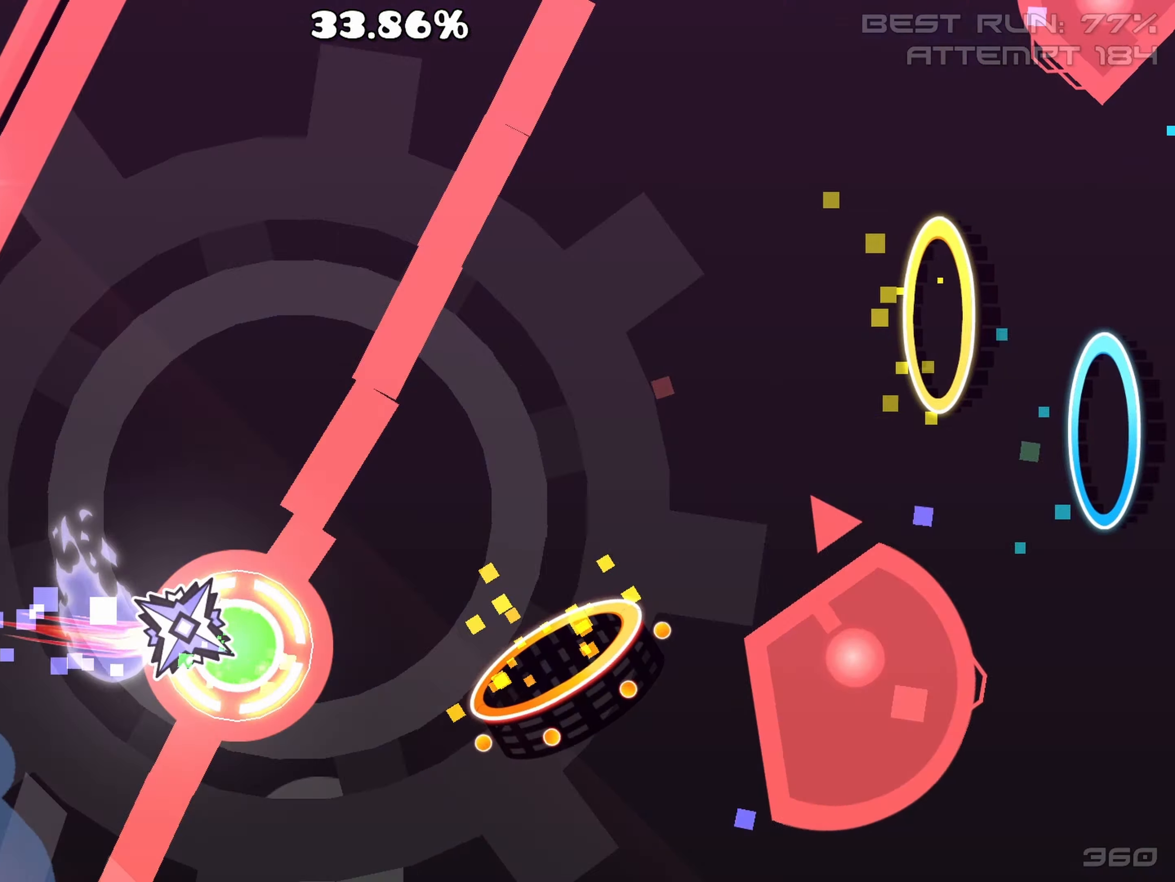
{"buttons": [], "left_stick": "center", "right_stick": "center", "events": [[16, "R2", "down"], [166, "R2", "up"]]}
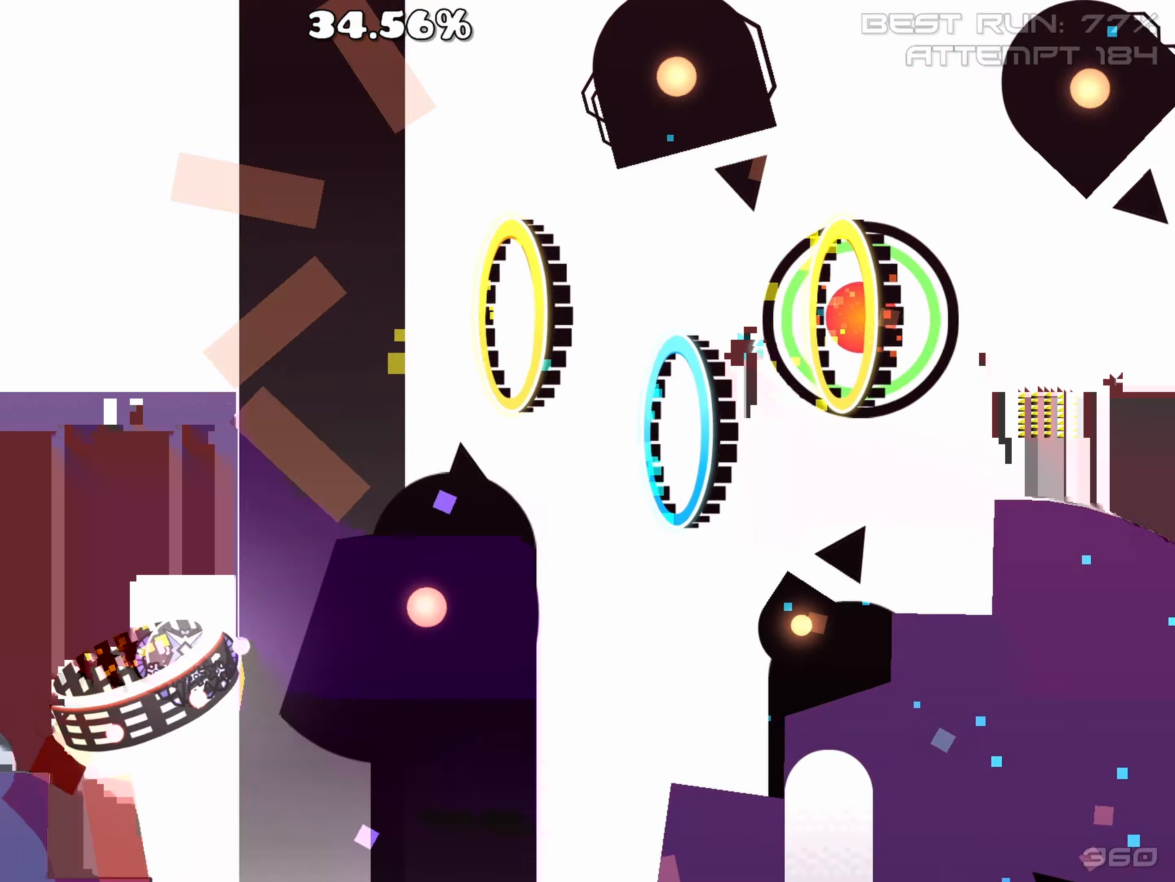
{"buttons": [], "left_stick": "center", "right_stick": "center", "events": [[400, "R2", "down"], [500, "R2", "up"]]}
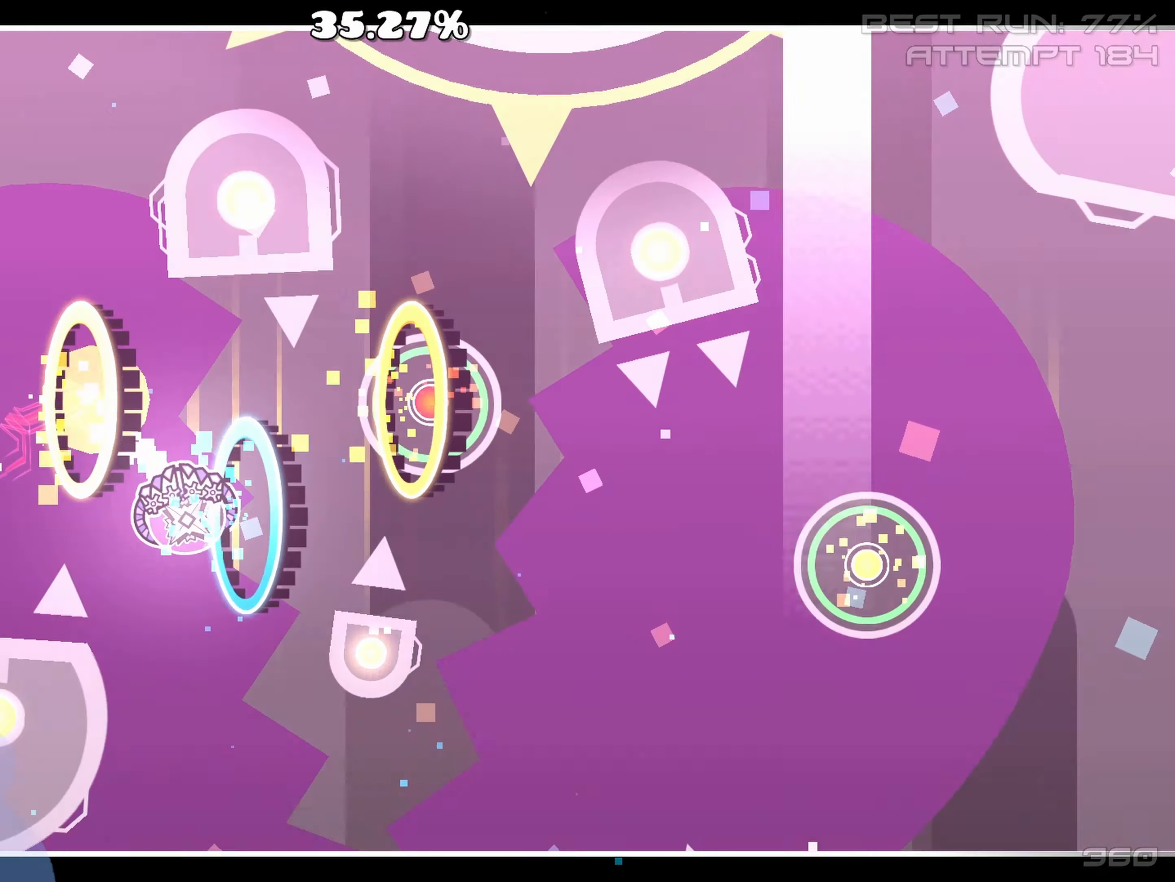
{"buttons": [], "left_stick": "center", "right_stick": "center", "events": [[50, "R2", "down"], [150, "R2", "up"], [316, "R2", "down"], [433, "R2", "up"]]}
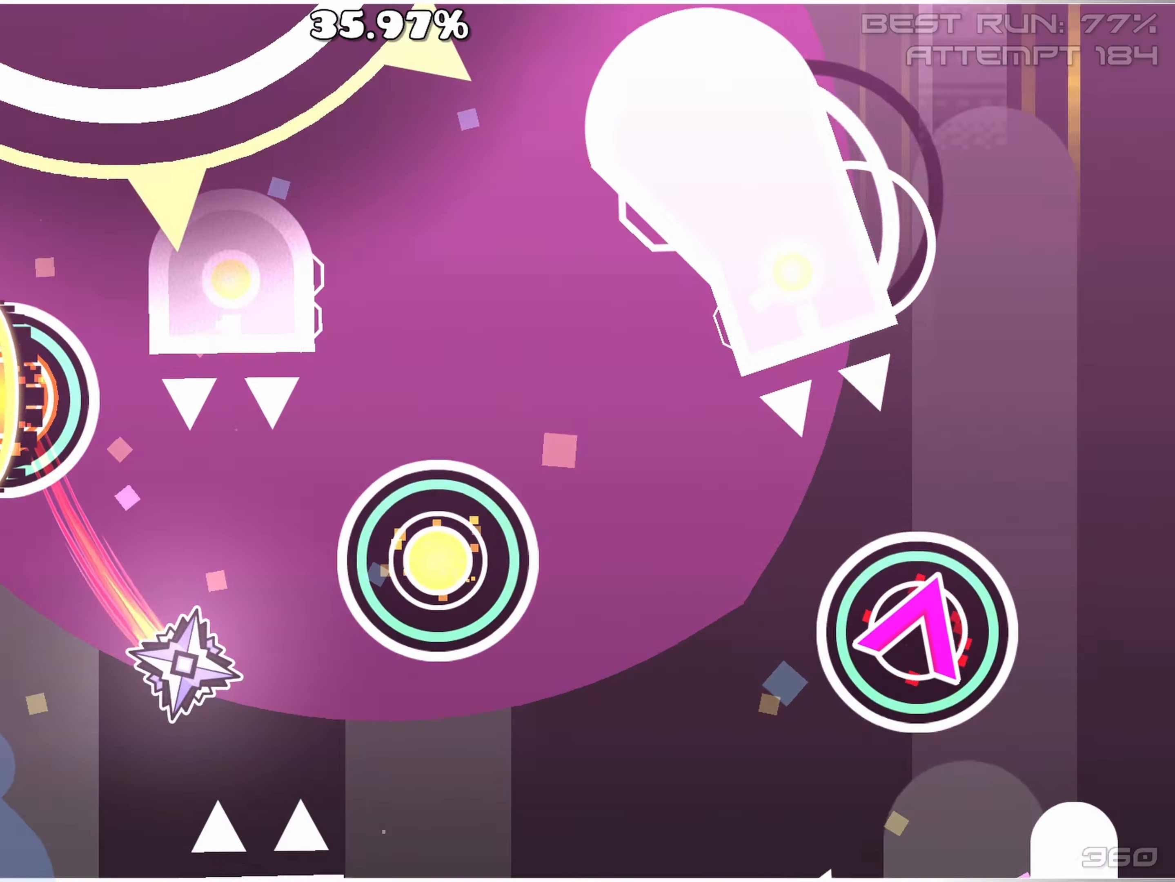
{"buttons": [], "left_stick": "center", "right_stick": "center", "events": [[266, "R2", "down"], [416, "R2", "up"]]}
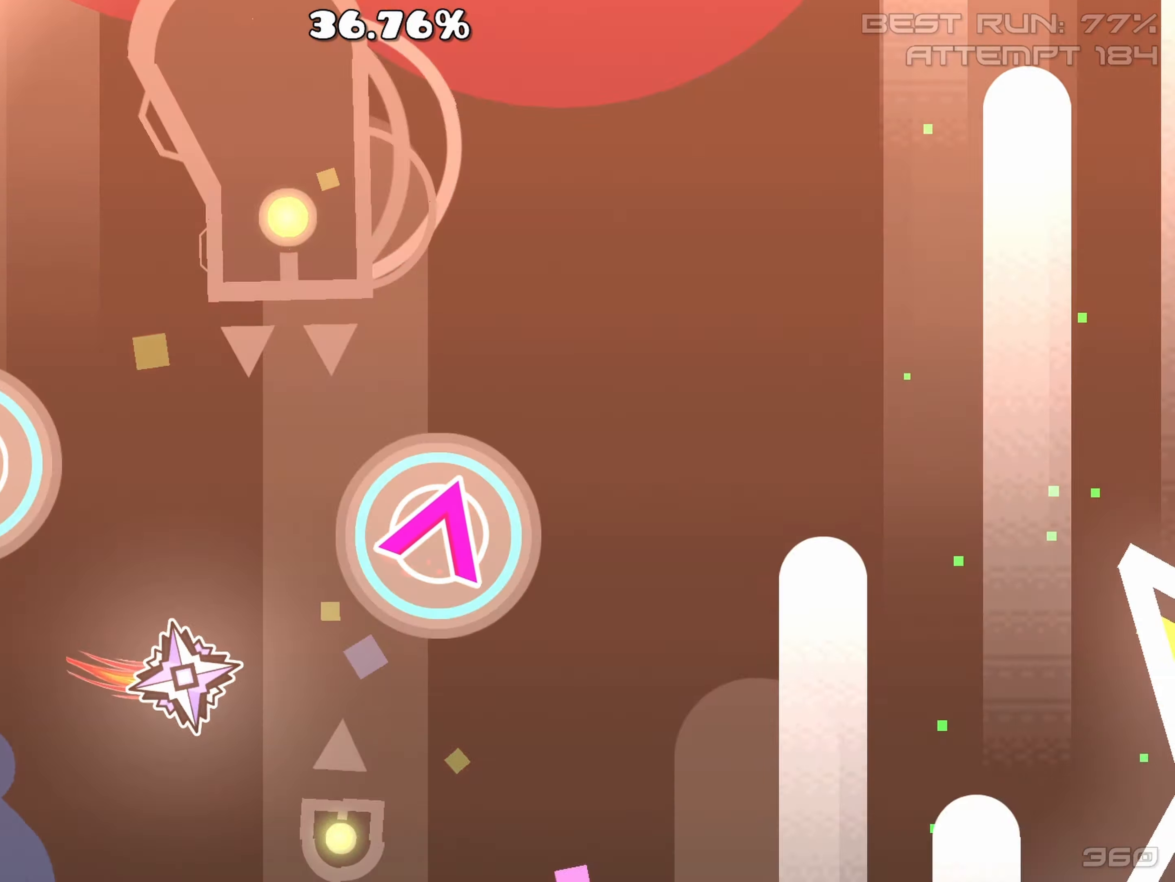
{"buttons": ["R2"], "left_stick": "center", "right_stick": "center", "events": [[166, "R2", "down"]]}
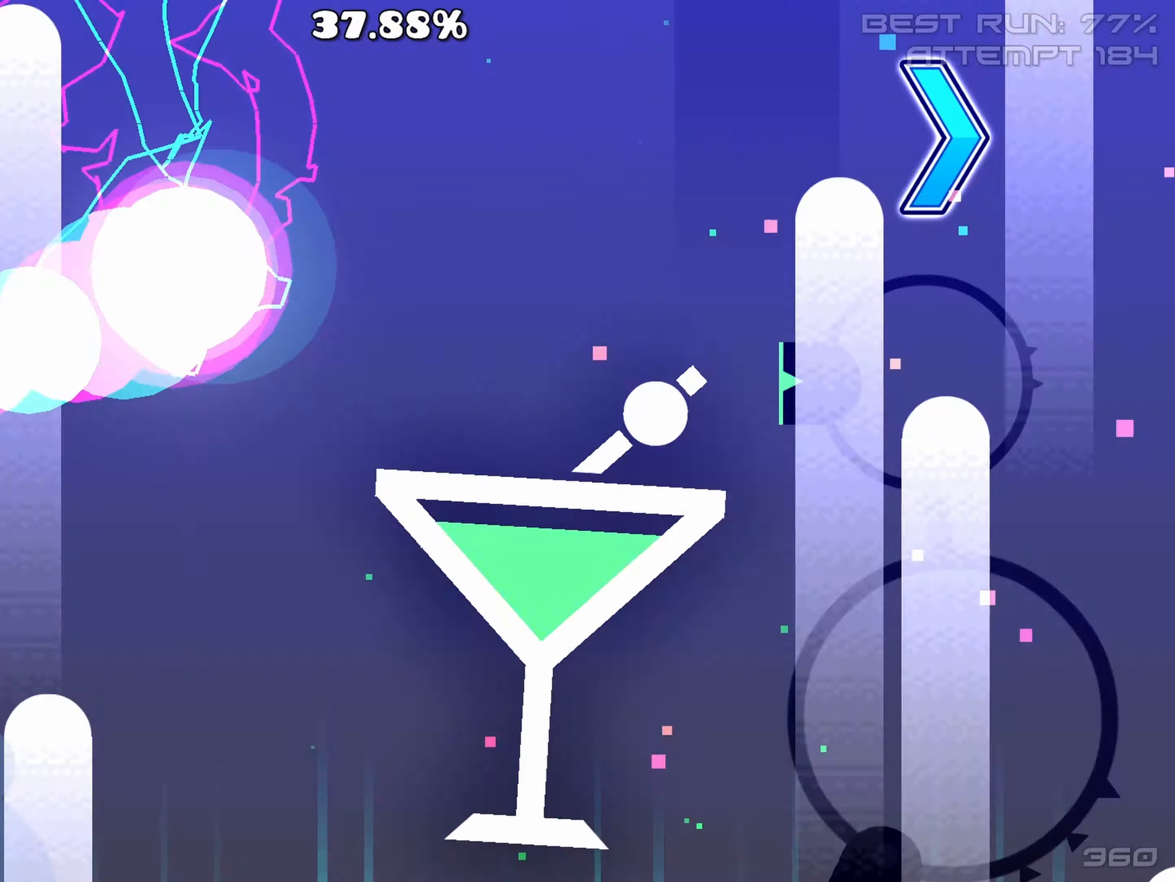
{"buttons": ["R2"], "left_stick": "center", "right_stick": "center", "events": []}
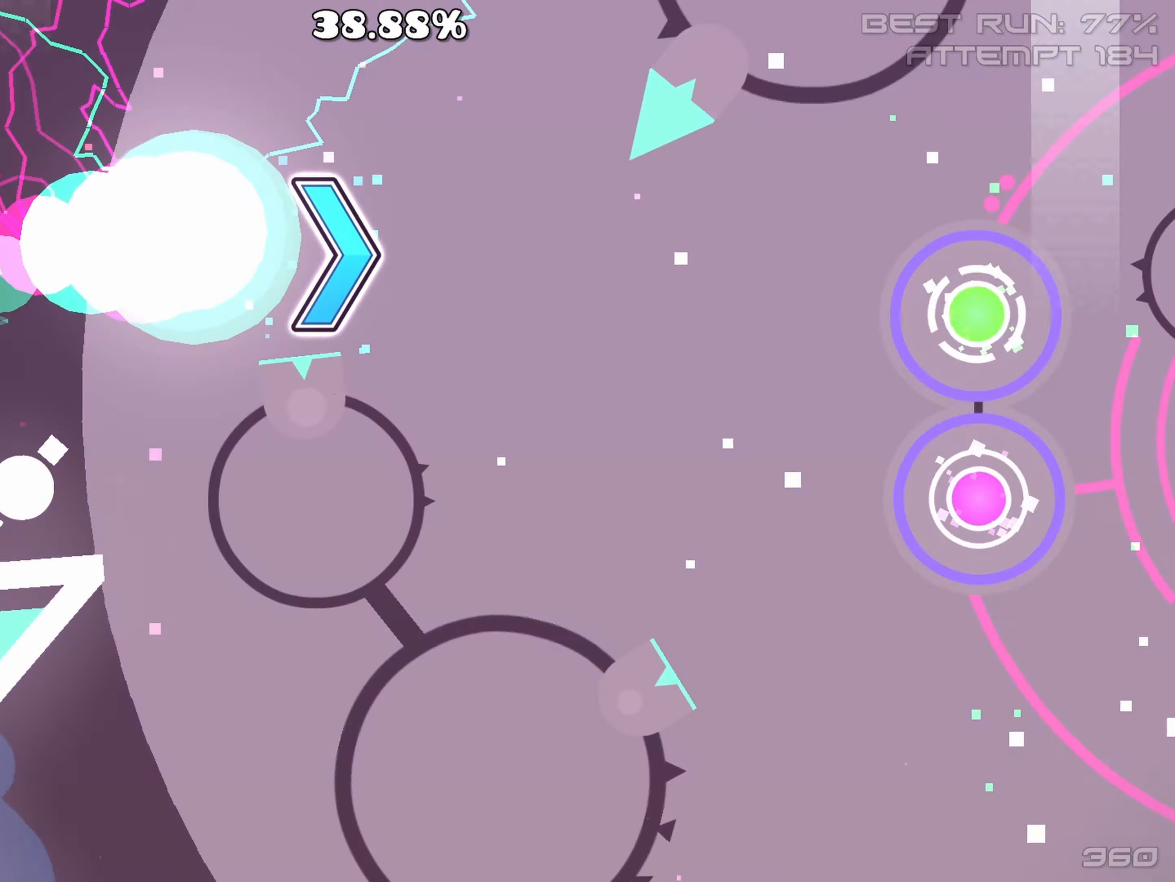
{"buttons": [], "left_stick": "center", "right_stick": "center", "events": [[183, "R2", "up"]]}
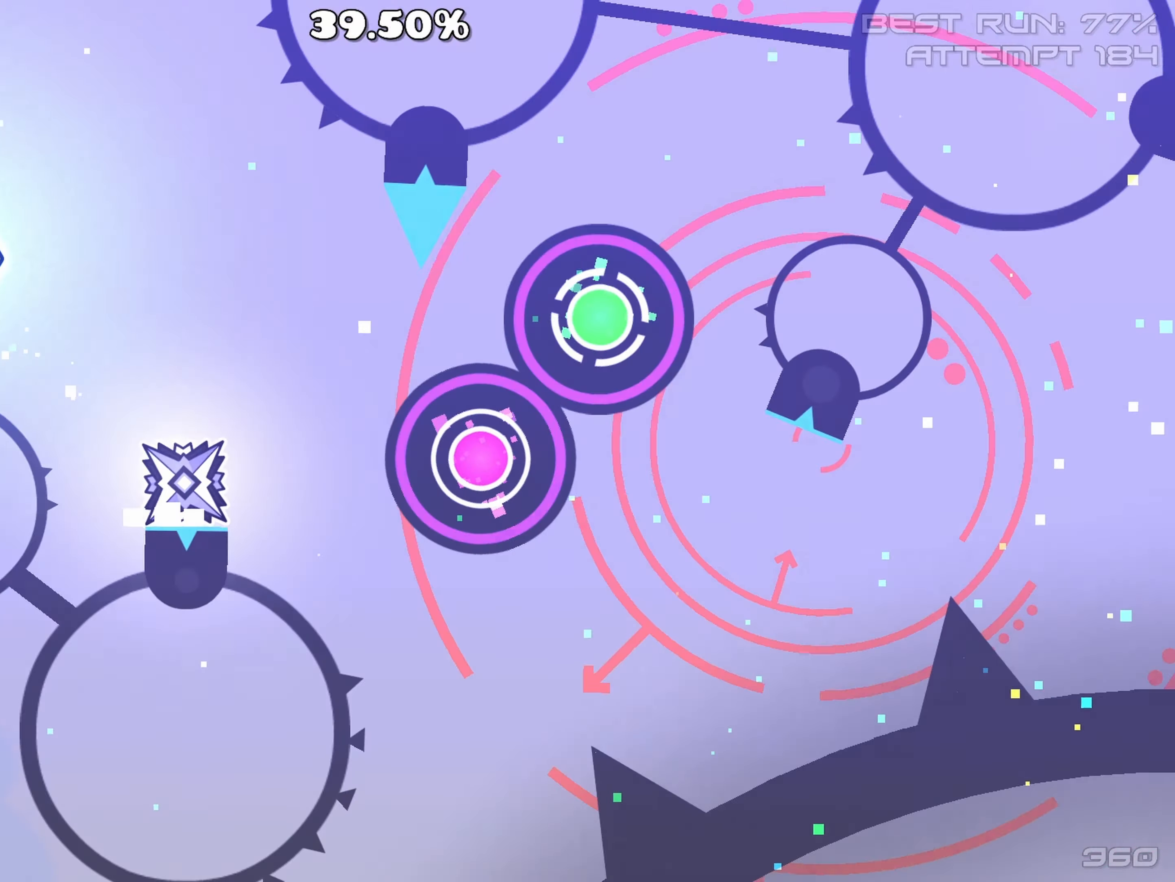
{"buttons": ["R2"], "left_stick": "center", "right_stick": "center", "events": [[83, "R2", "down"], [217, "R2", "up"], [400, "R2", "down"]]}
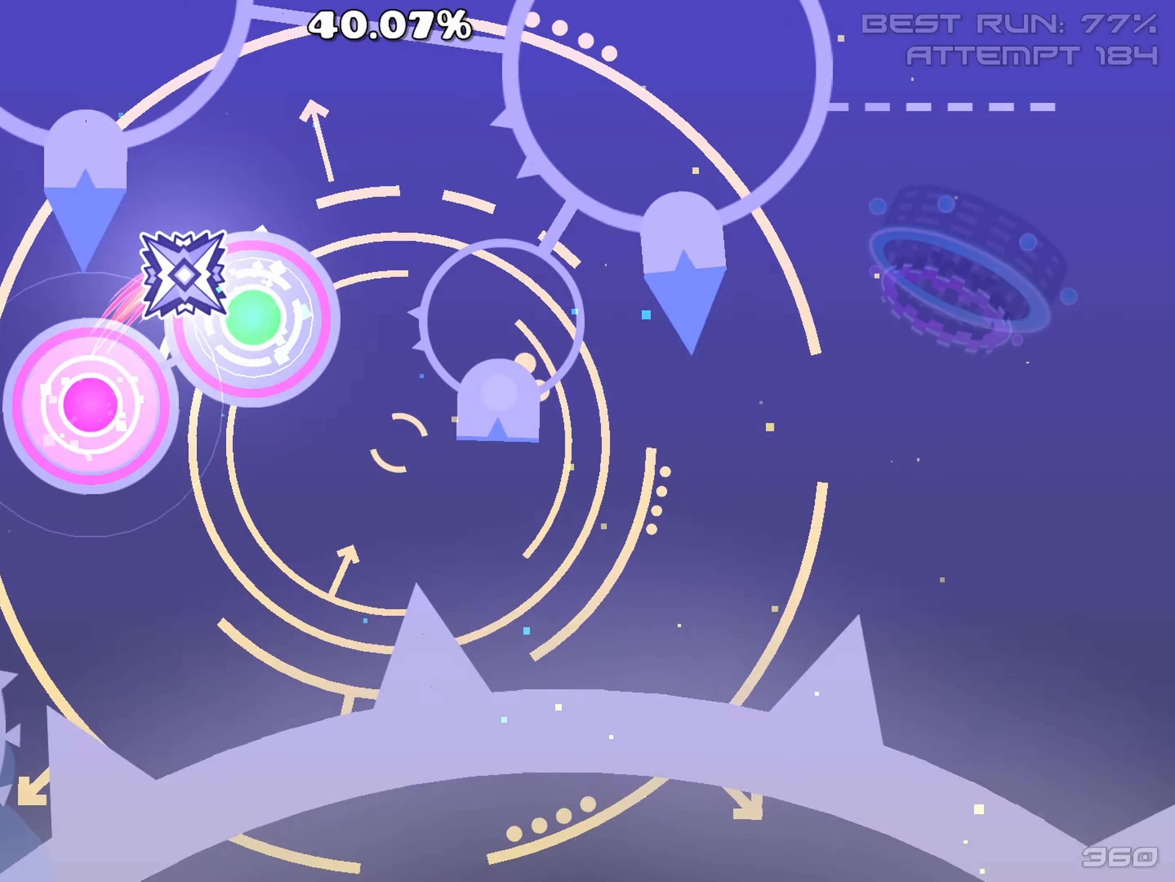
{"buttons": ["R2"], "left_stick": "center", "right_stick": "center", "events": [[17, "R2", "up"], [133, "R2", "down"], [267, "R2", "up"], [450, "R2", "down"]]}